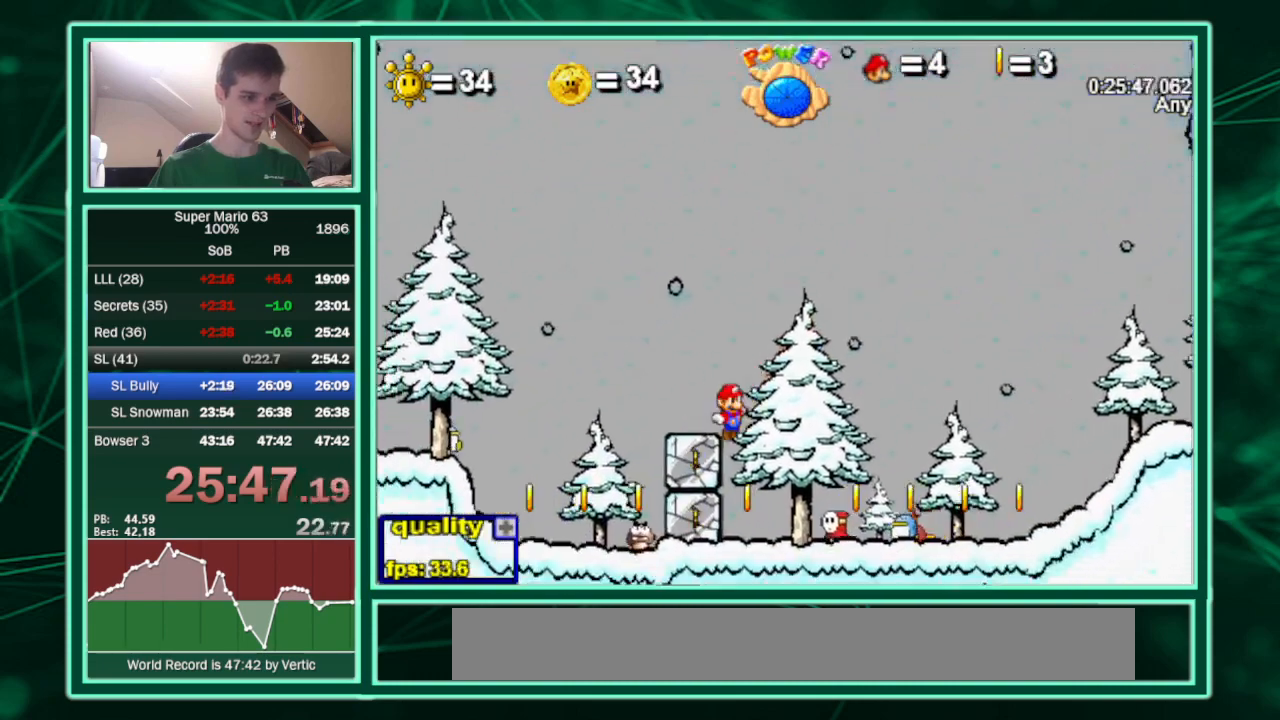
Gameplay with keyboard; each line is a JSON object with the keys held at the frame after it. "events" lists presses ("down") and releases ("up") of "c", "down", "equals", "left", "minus", "p", "right", "semicolon", "shift", "up", "x" and "z" between this image and that frame as [ms after this image, input, new state], when the widget could be followed in between. No other keys are recorded. Mouse input is not recorded.
{"keys": ["left", "up"], "events": [[100, "up", "down"]]}
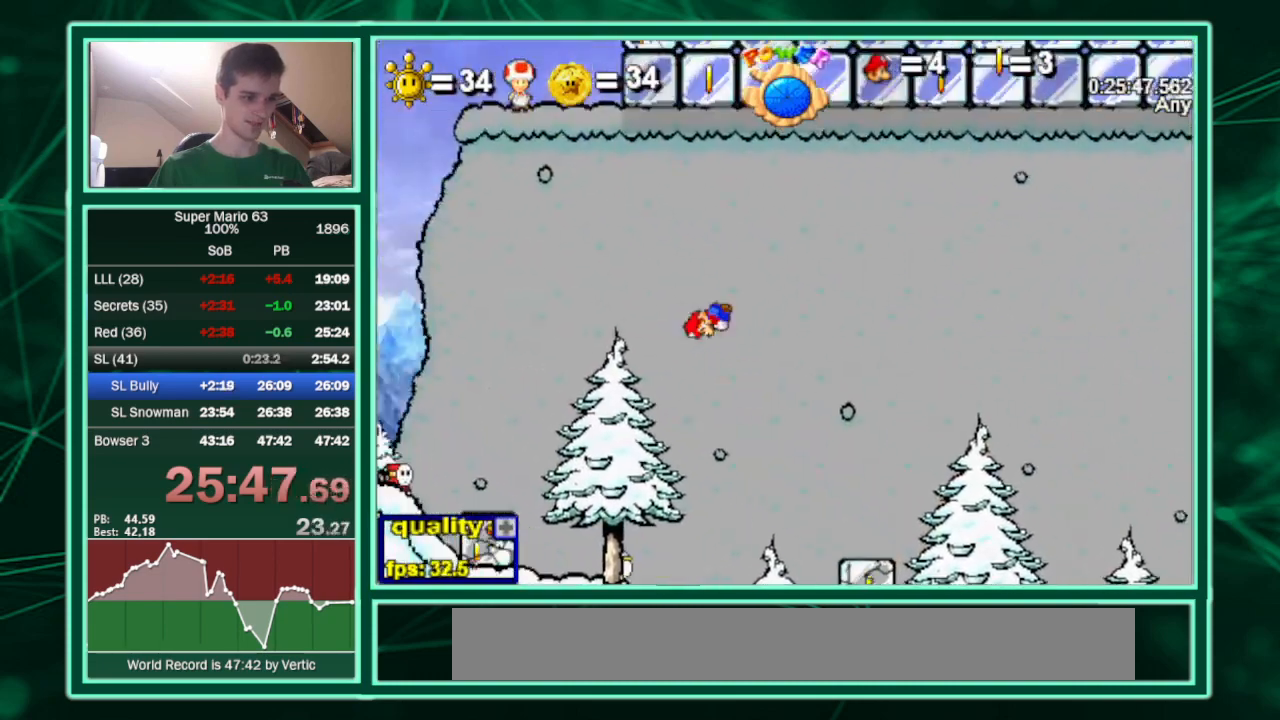
{"keys": ["left"], "events": [[33, "up", "up"]]}
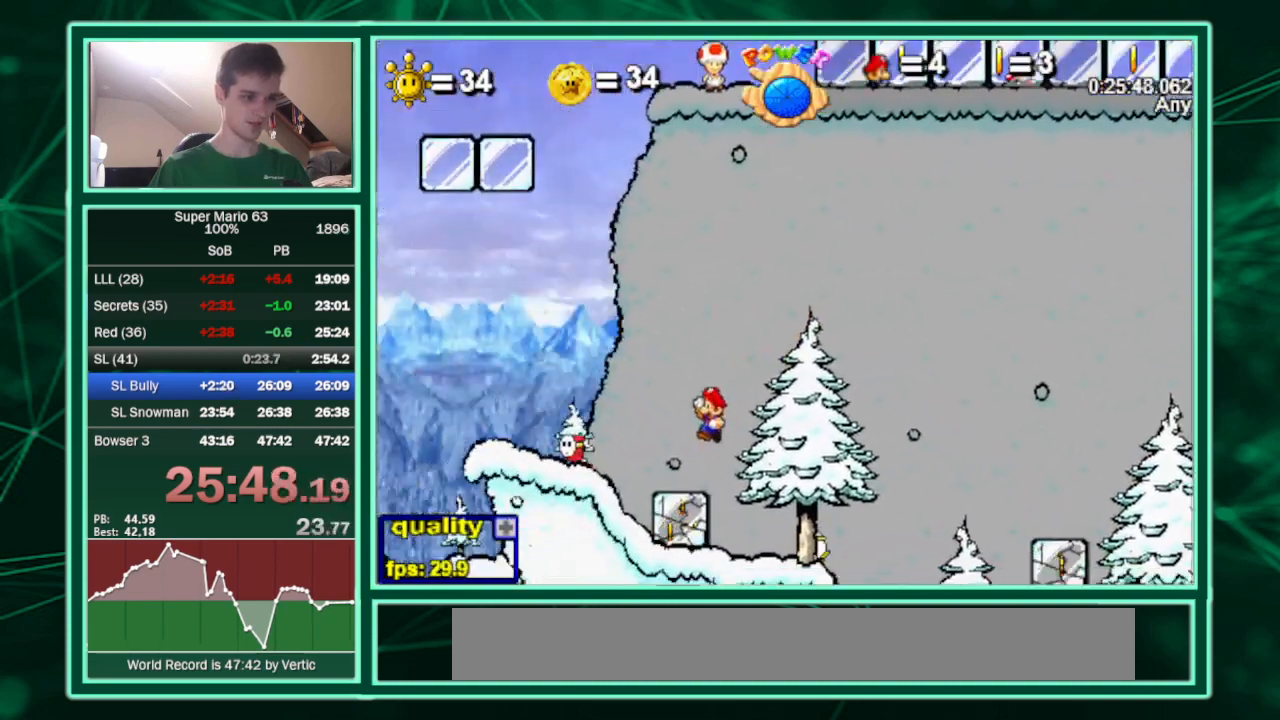
{"keys": ["left", "up", "x"], "events": [[133, "up", "down"], [500, "x", "down"]]}
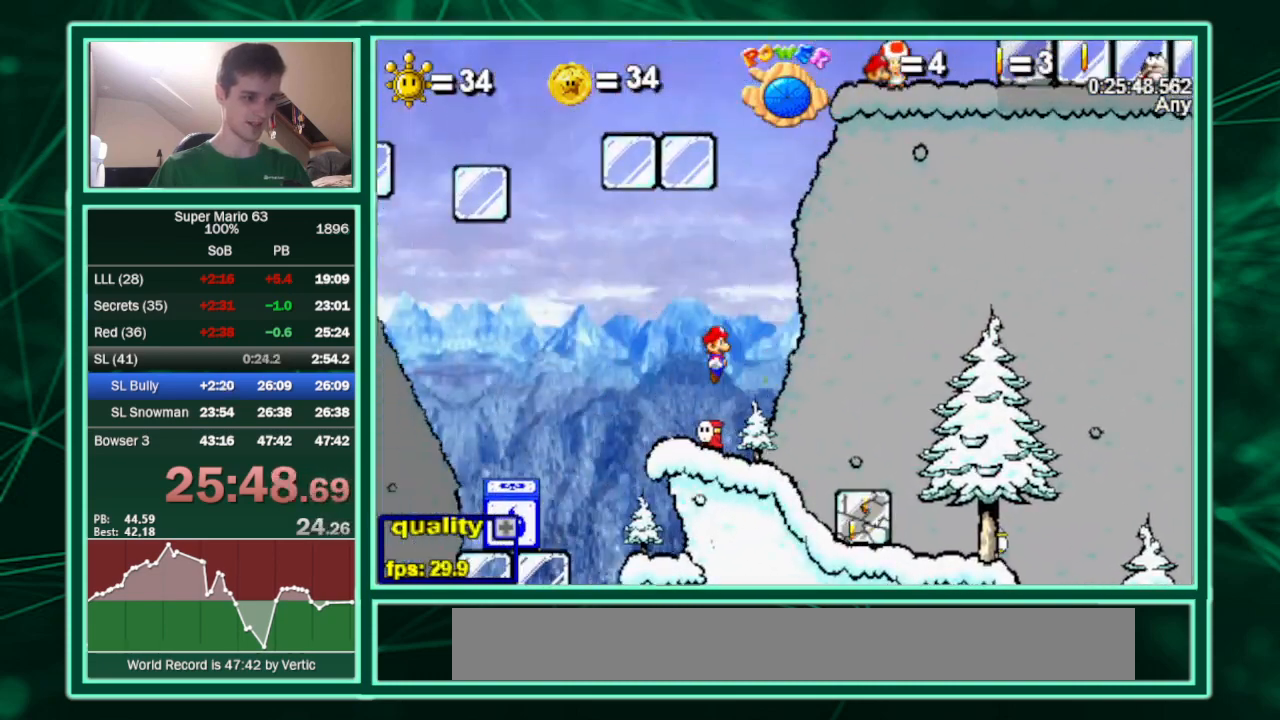
{"keys": ["left"], "events": [[100, "up", "up"], [100, "x", "up"]]}
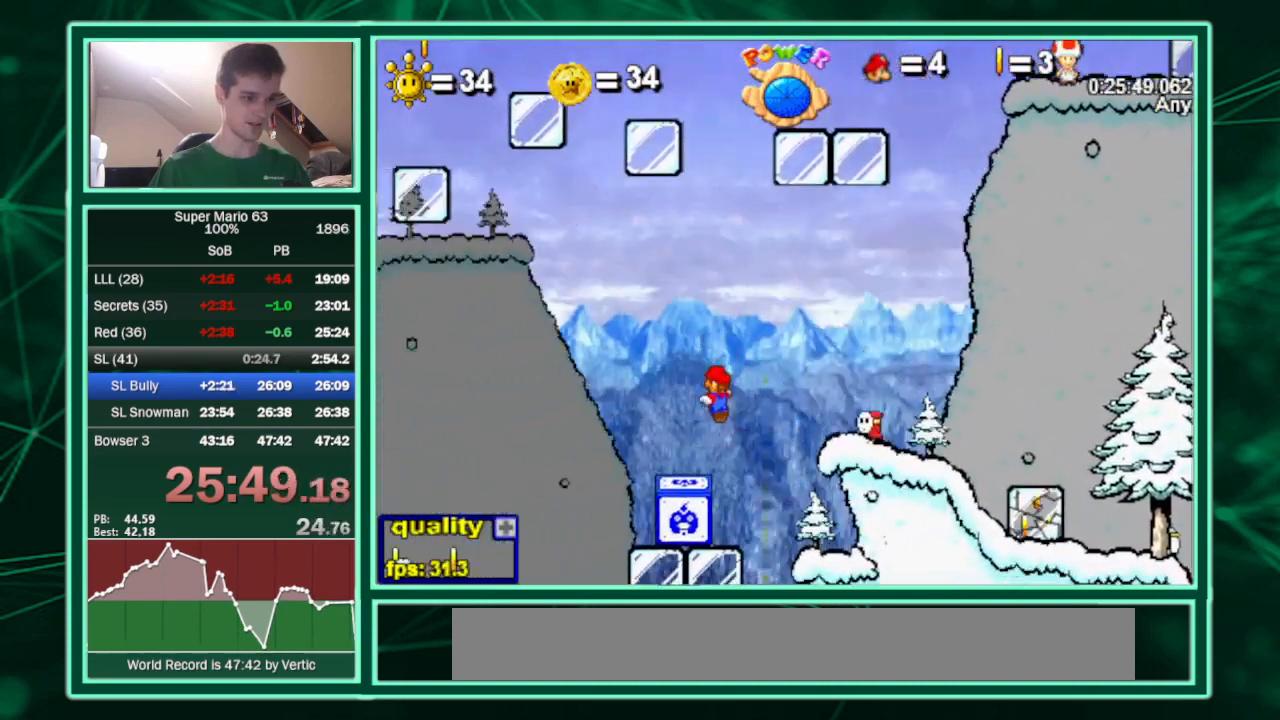
{"keys": ["left"], "events": [[67, "left", "up"], [67, "right", "down"], [500, "left", "down"], [500, "right", "up"]]}
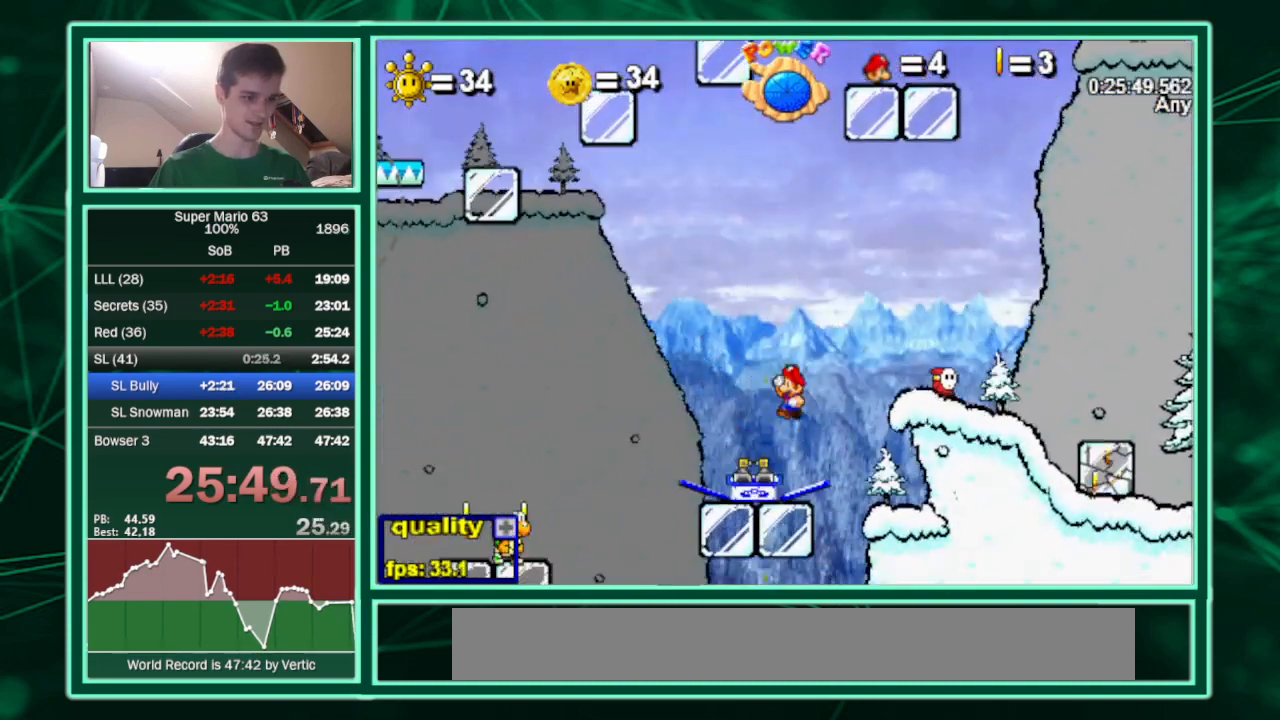
{"keys": ["left", "up"], "events": [[233, "down", "down"], [267, "up", "down"], [367, "down", "up"]]}
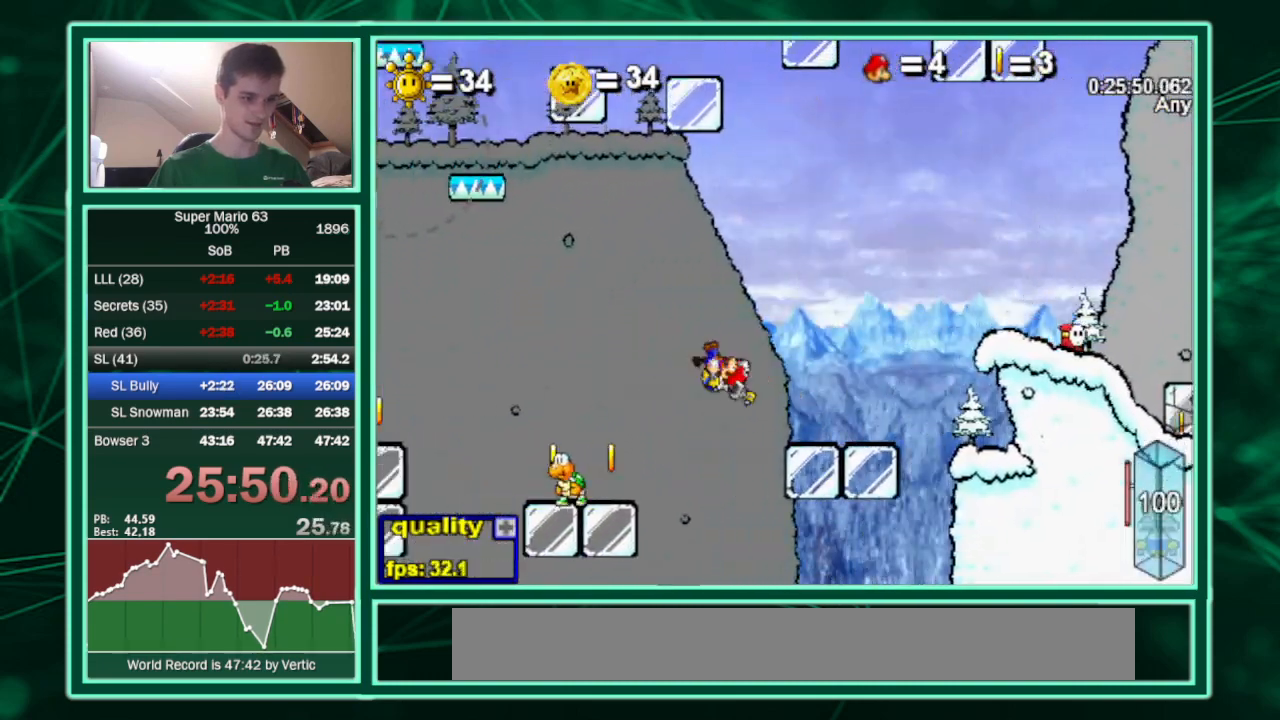
{"keys": ["c", "left", "up"], "events": [[167, "c", "down"], [233, "c", "up"], [300, "c", "down"], [433, "c", "up"], [467, "c", "down"]]}
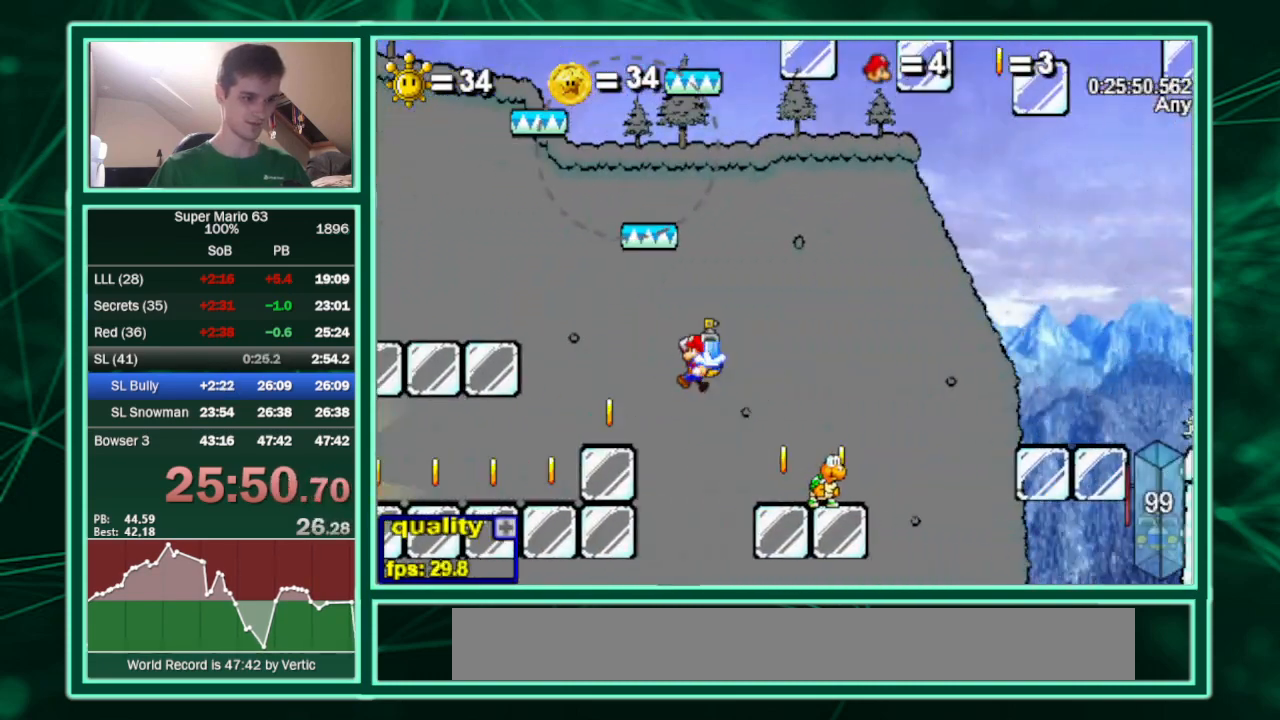
{"keys": ["c"], "events": [[67, "up", "up"], [133, "c", "up"], [267, "c", "down"], [267, "left", "up"], [267, "right", "down"], [367, "right", "up"], [400, "c", "up"], [500, "c", "down"]]}
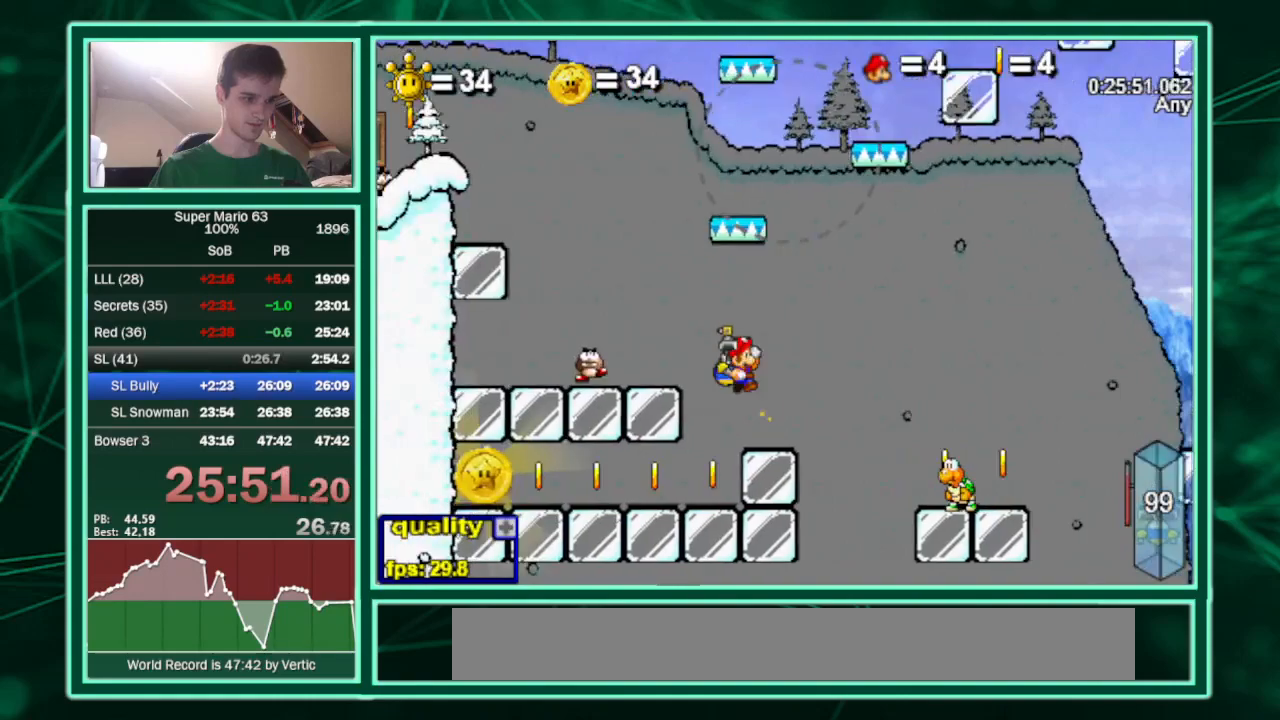
{"keys": ["left"], "events": [[100, "c", "up"], [167, "c", "down"], [233, "c", "up"], [467, "left", "down"]]}
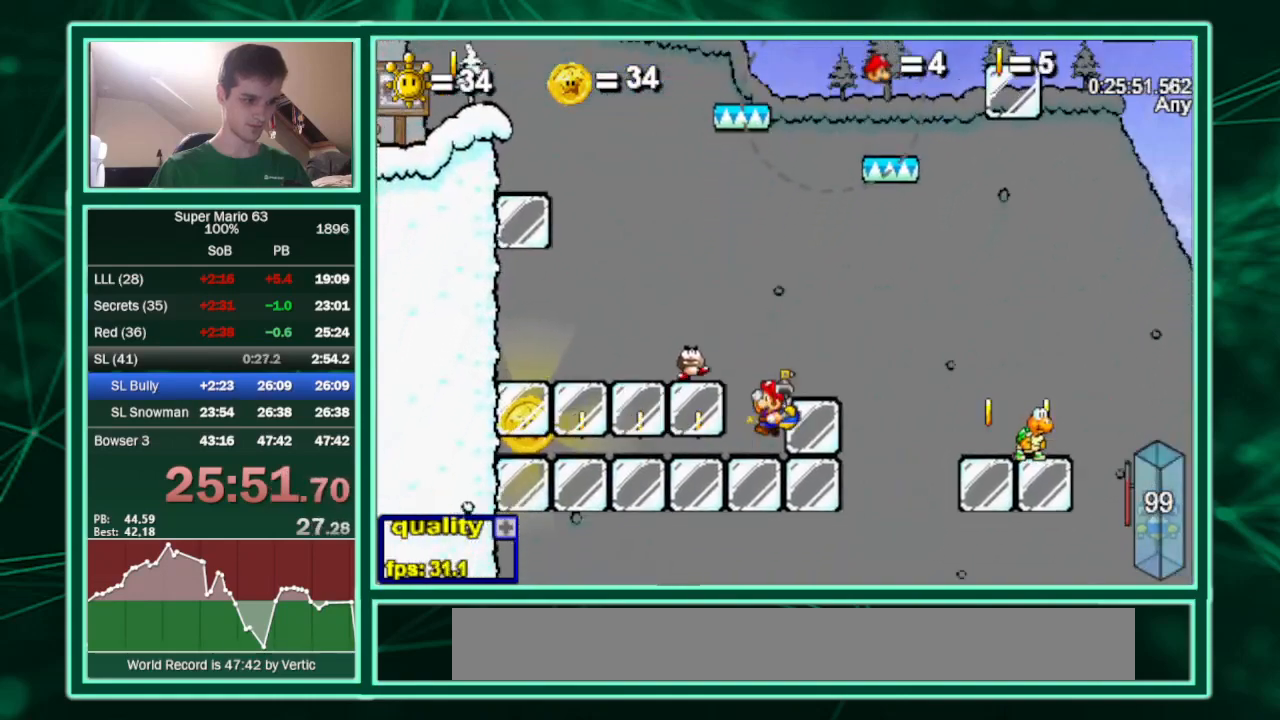
{"keys": ["c", "down", "left"], "events": [[67, "c", "down"], [67, "down", "down"]]}
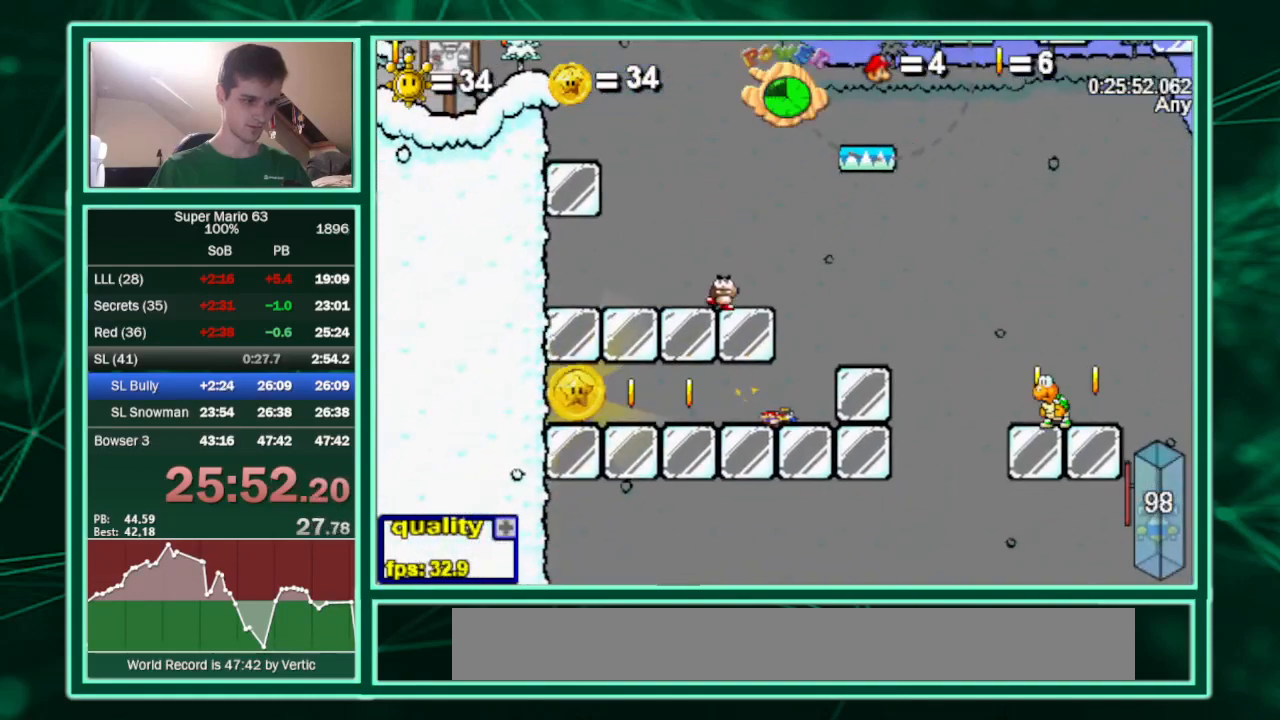
{"keys": ["c", "down", "left"], "events": []}
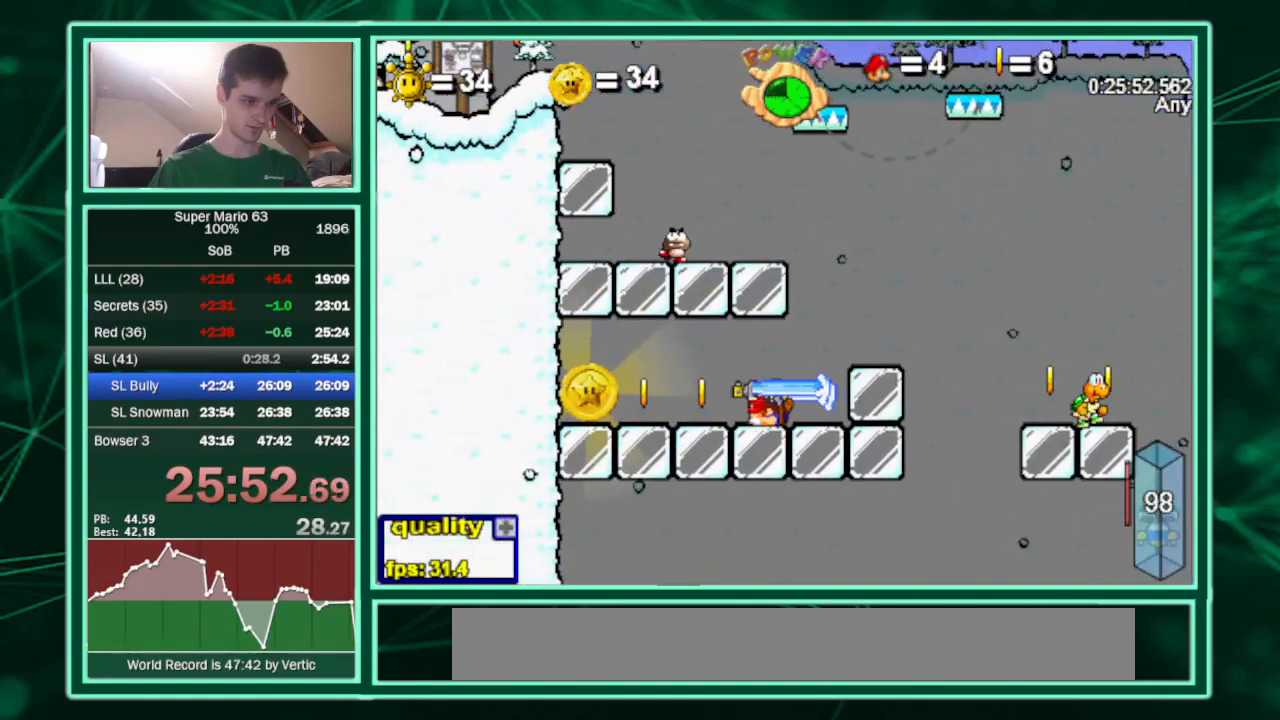
{"keys": ["c", "right"], "events": [[467, "c", "up"], [467, "down", "up"], [467, "right", "down"], [500, "c", "down"], [500, "left", "up"]]}
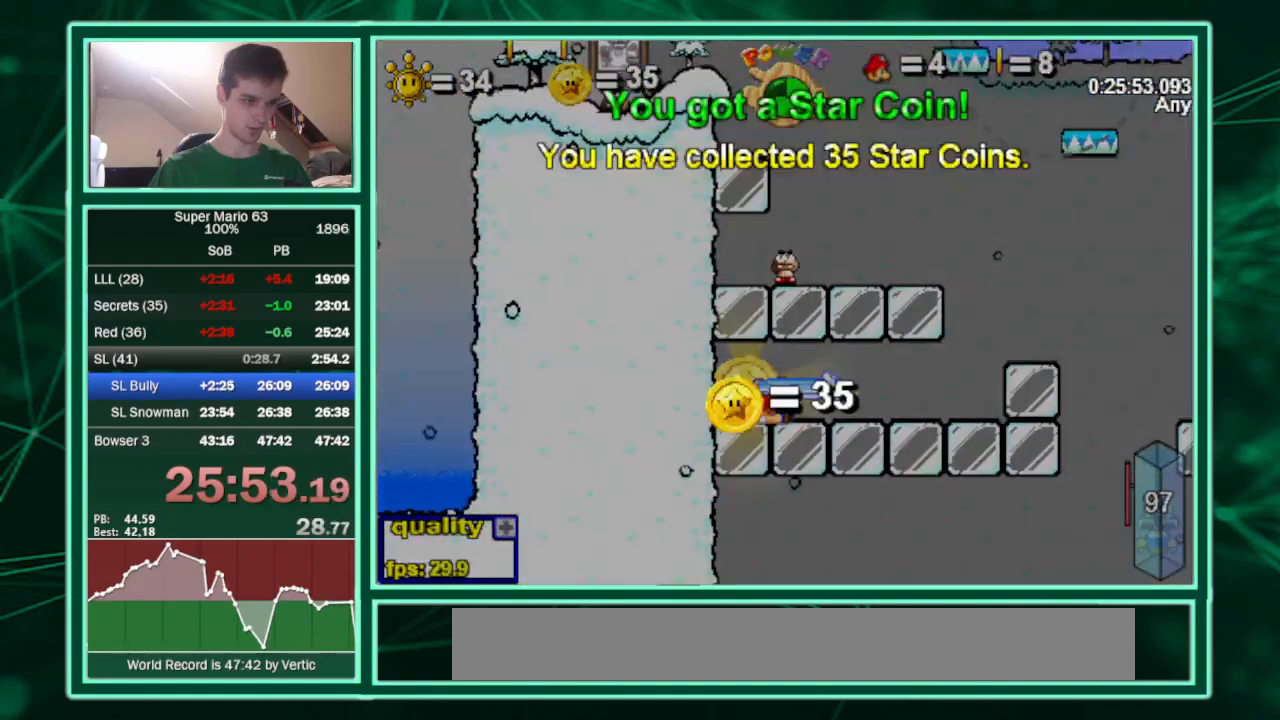
{"keys": ["c", "right", "up"], "events": [[67, "up", "down"]]}
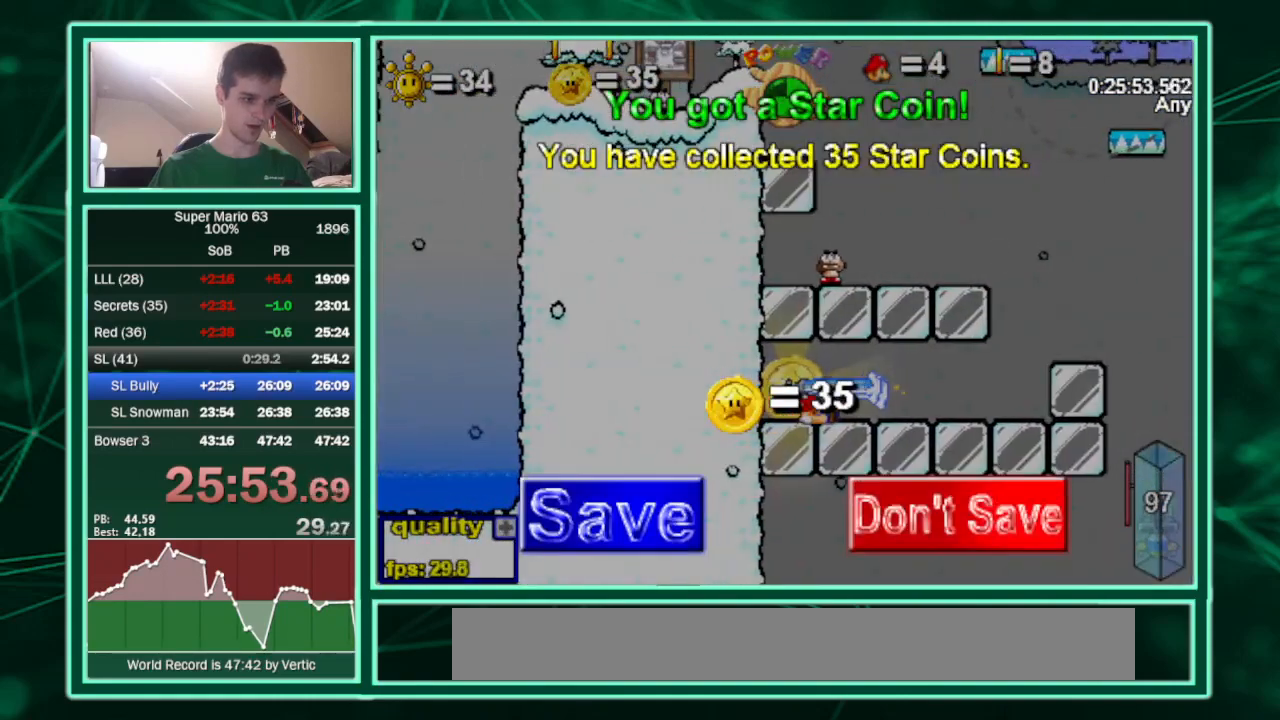
{"keys": ["c", "right", "up"], "events": []}
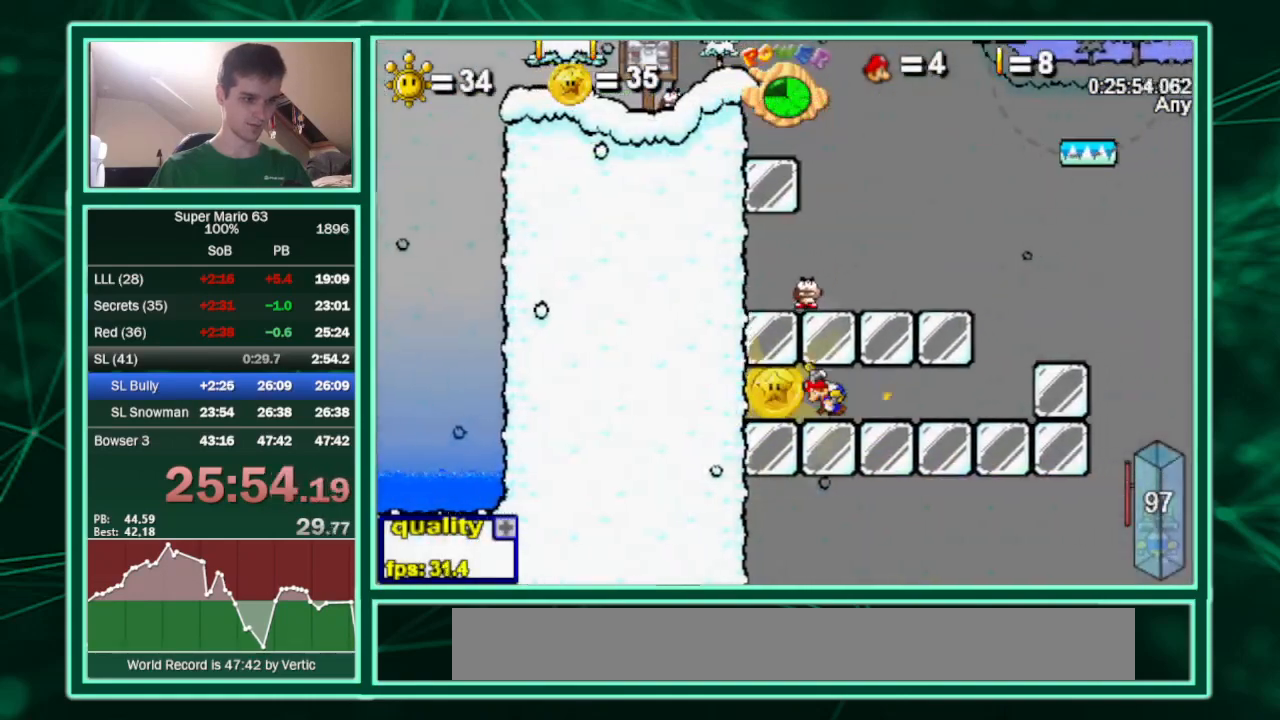
{"keys": ["right", "up"], "events": [[333, "c", "up"], [433, "up", "up"], [467, "up", "down"]]}
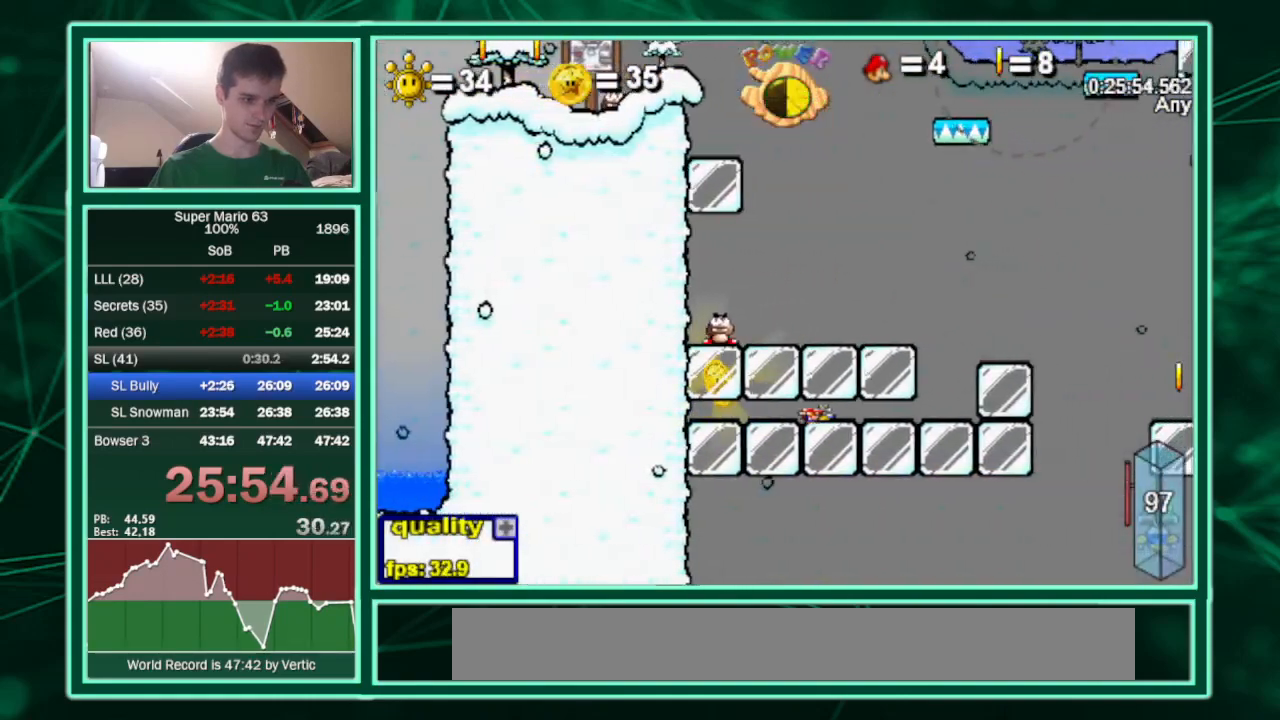
{"keys": ["right", "up"], "events": [[67, "up", "up"], [100, "up", "down"], [200, "up", "up"], [300, "up", "down"], [333, "up", "up"], [433, "up", "down"]]}
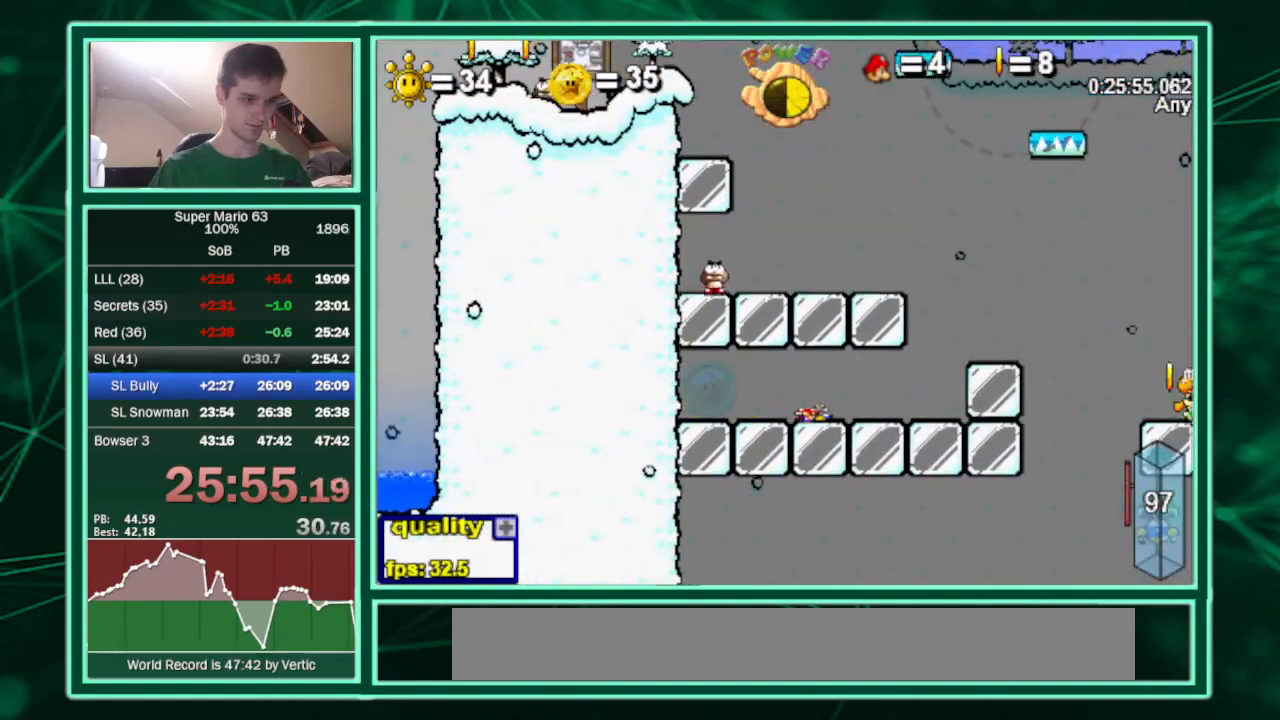
{"keys": ["c", "right", "up"], "events": [[33, "up", "up"], [67, "up", "down"], [167, "up", "up"], [200, "c", "down"], [267, "up", "down"], [300, "up", "up"], [367, "c", "up"], [400, "up", "down"], [467, "c", "down"]]}
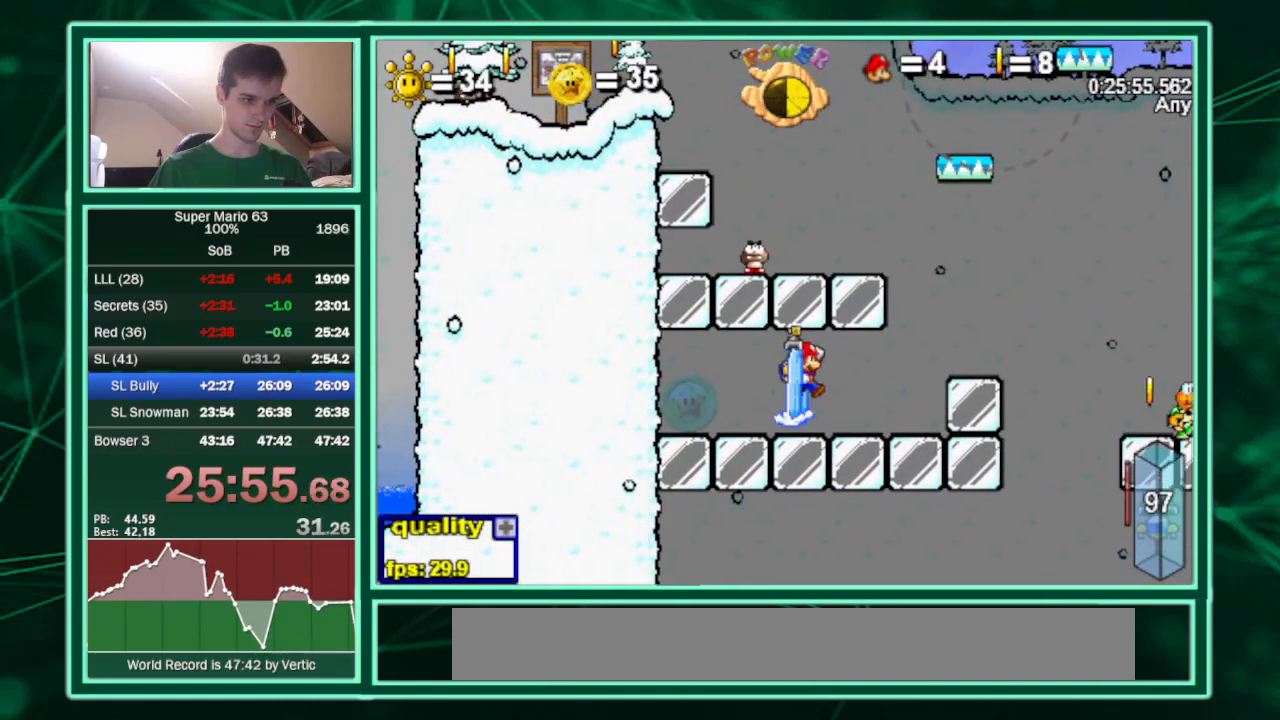
{"keys": ["left", "up"], "events": [[133, "c", "up"], [133, "up", "up"], [433, "up", "down"], [467, "left", "down"], [500, "right", "up"]]}
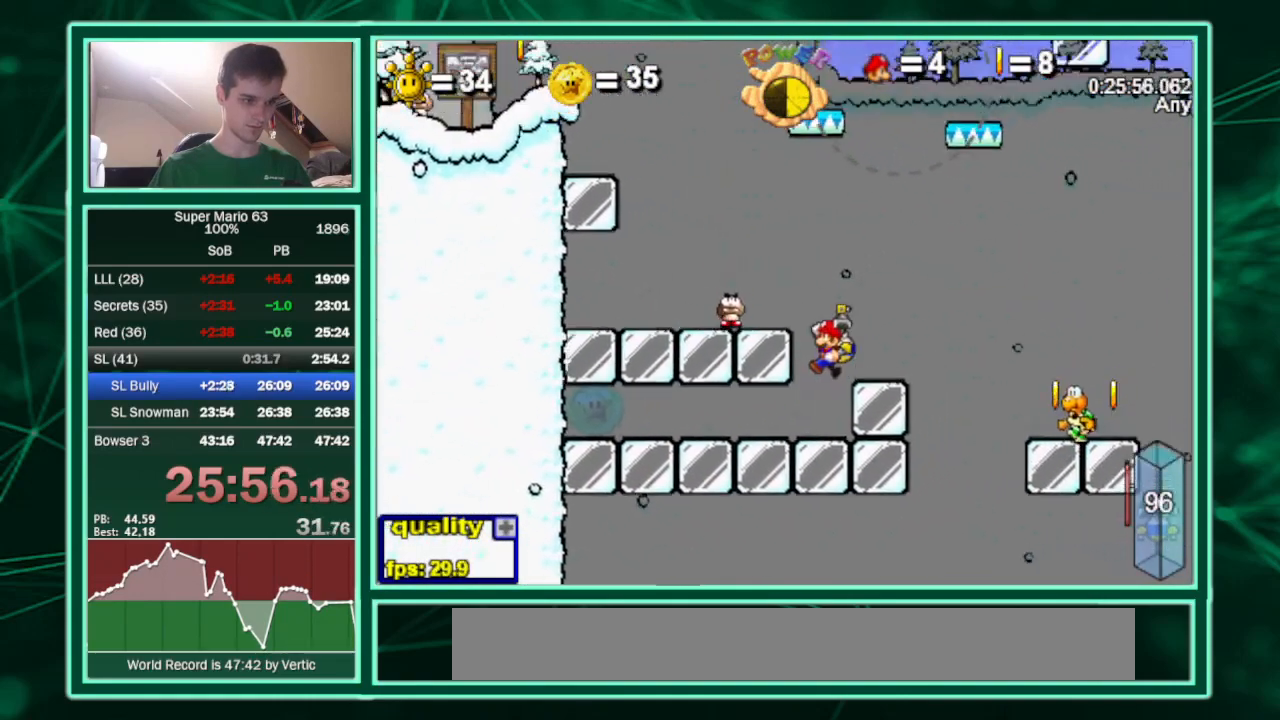
{"keys": ["c", "left", "up"], "events": [[100, "c", "down"]]}
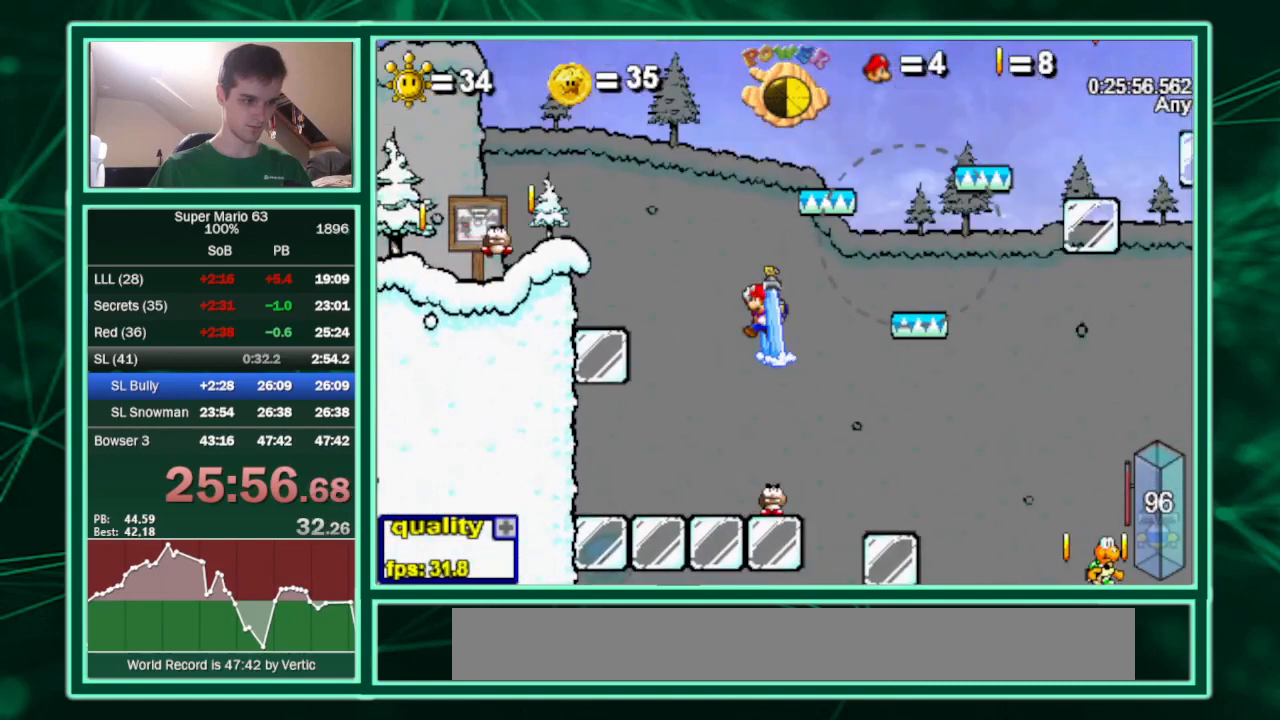
{"keys": ["c", "left", "up"], "events": []}
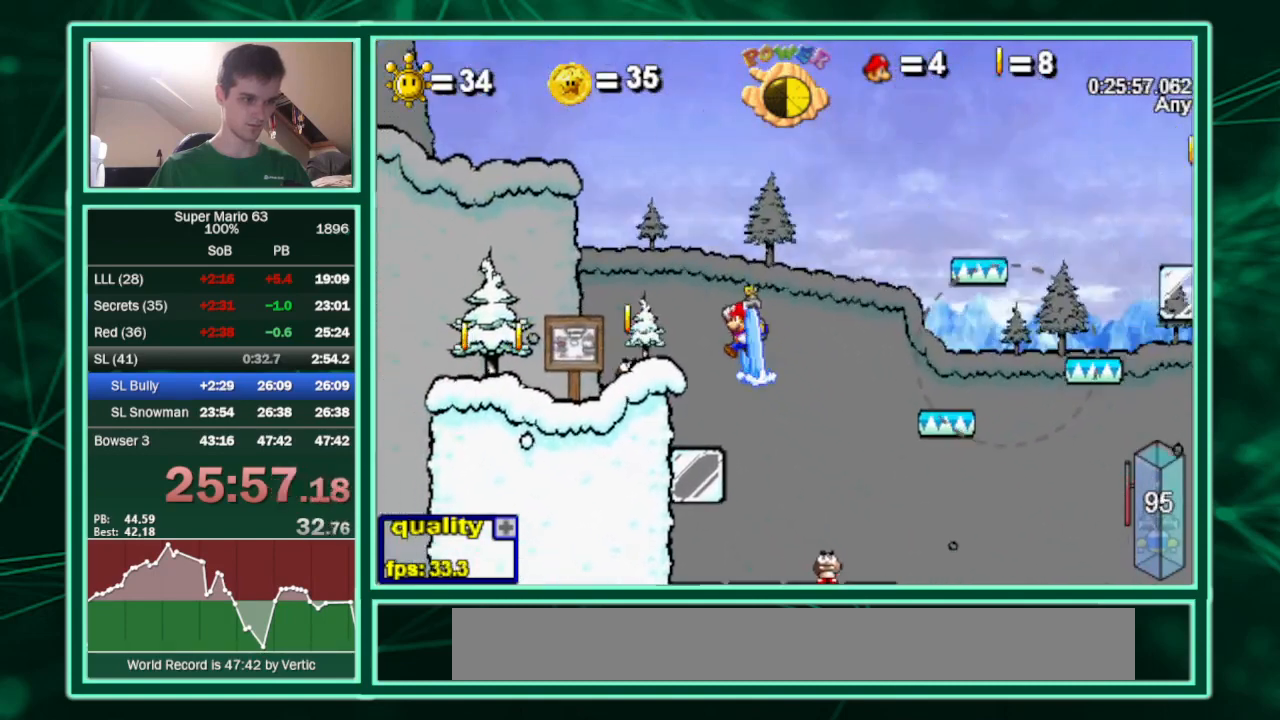
{"keys": ["c", "down", "left", "up"], "events": [[33, "down", "down"], [100, "up", "up"], [367, "down", "up"], [367, "up", "down"], [500, "down", "down"]]}
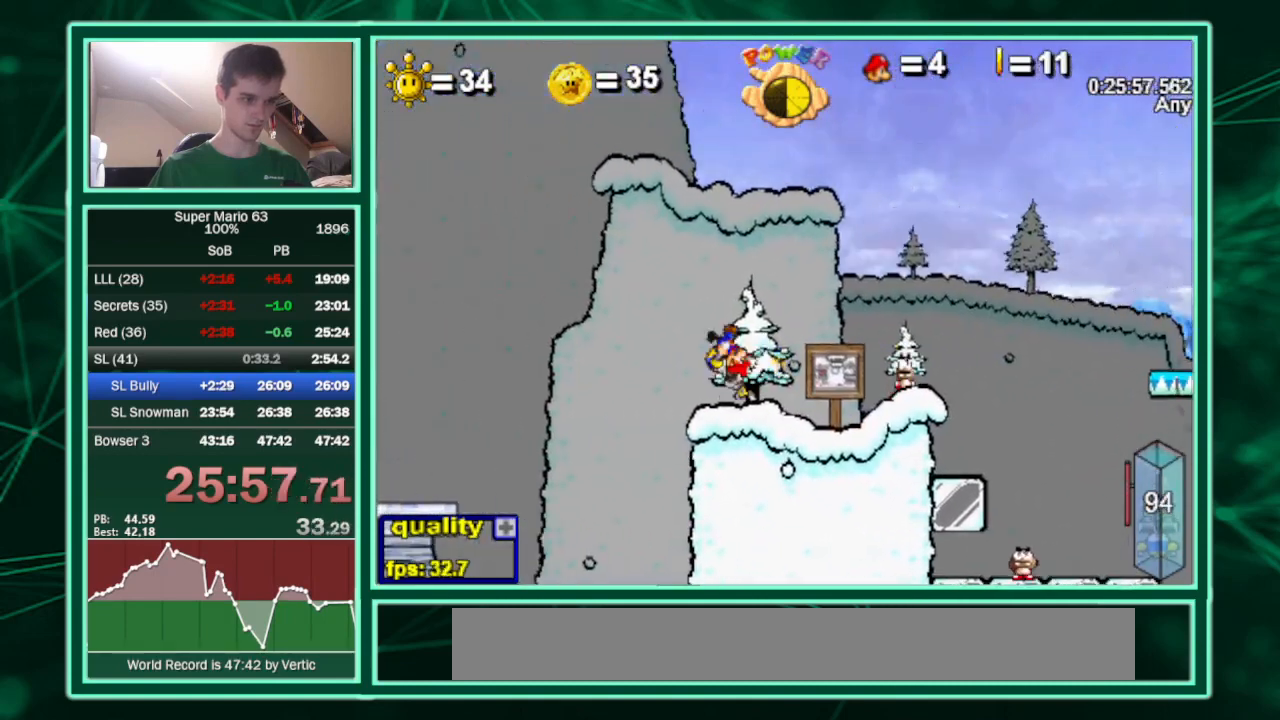
{"keys": ["c", "down", "left"], "events": [[67, "up", "up"]]}
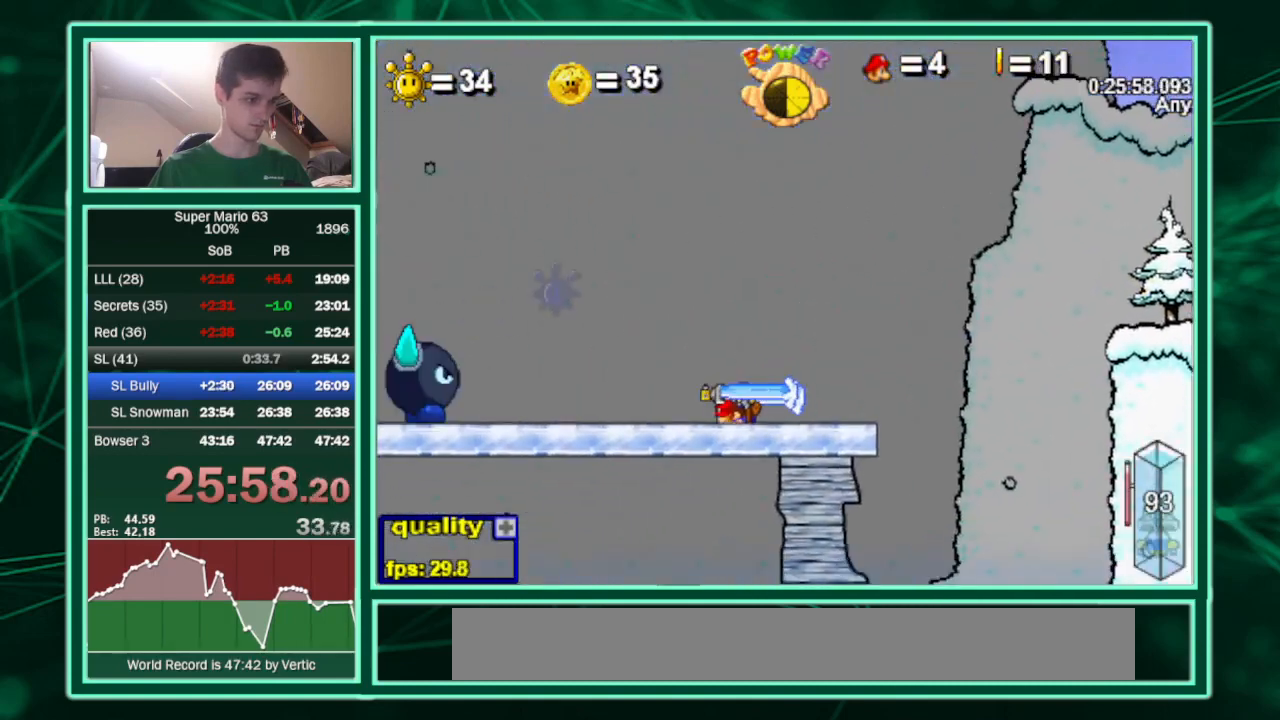
{"keys": ["right"], "events": [[33, "up", "down"], [67, "c", "up"], [67, "down", "up"], [200, "up", "up"], [467, "right", "down"], [500, "left", "up"]]}
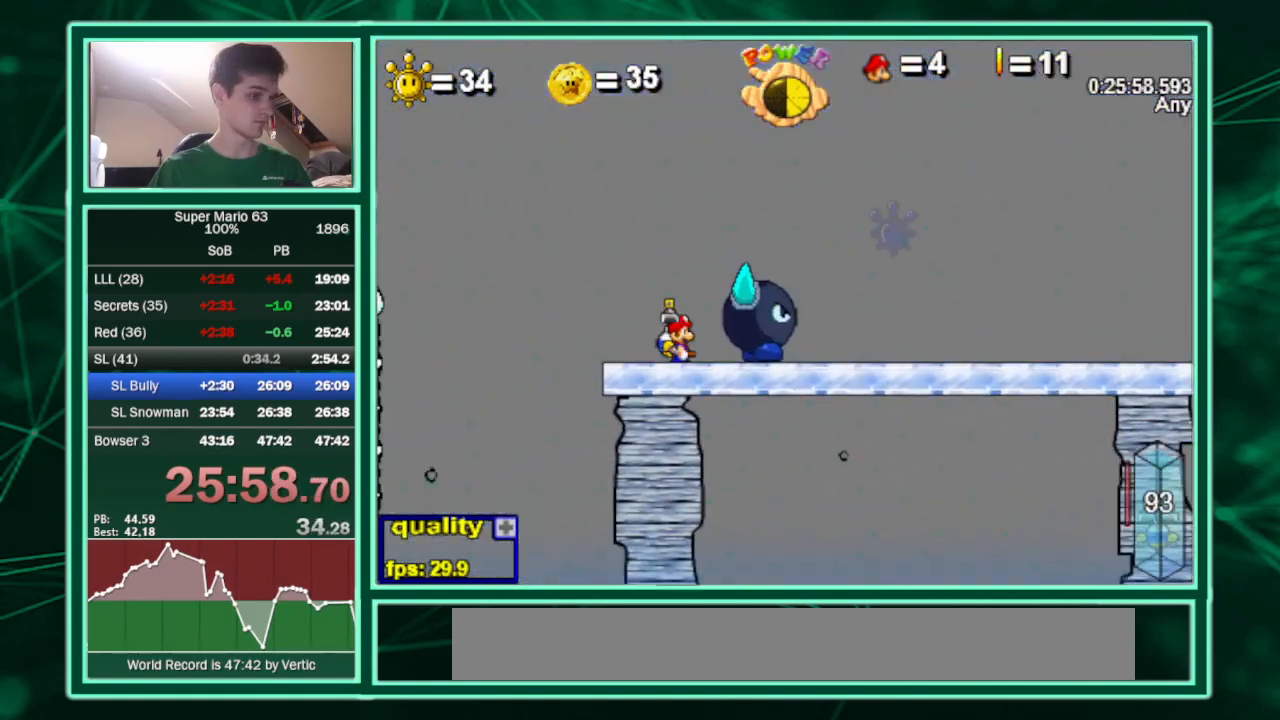
{"keys": ["c"], "events": [[100, "right", "up"], [133, "z", "down"], [333, "z", "up"], [367, "c", "down"]]}
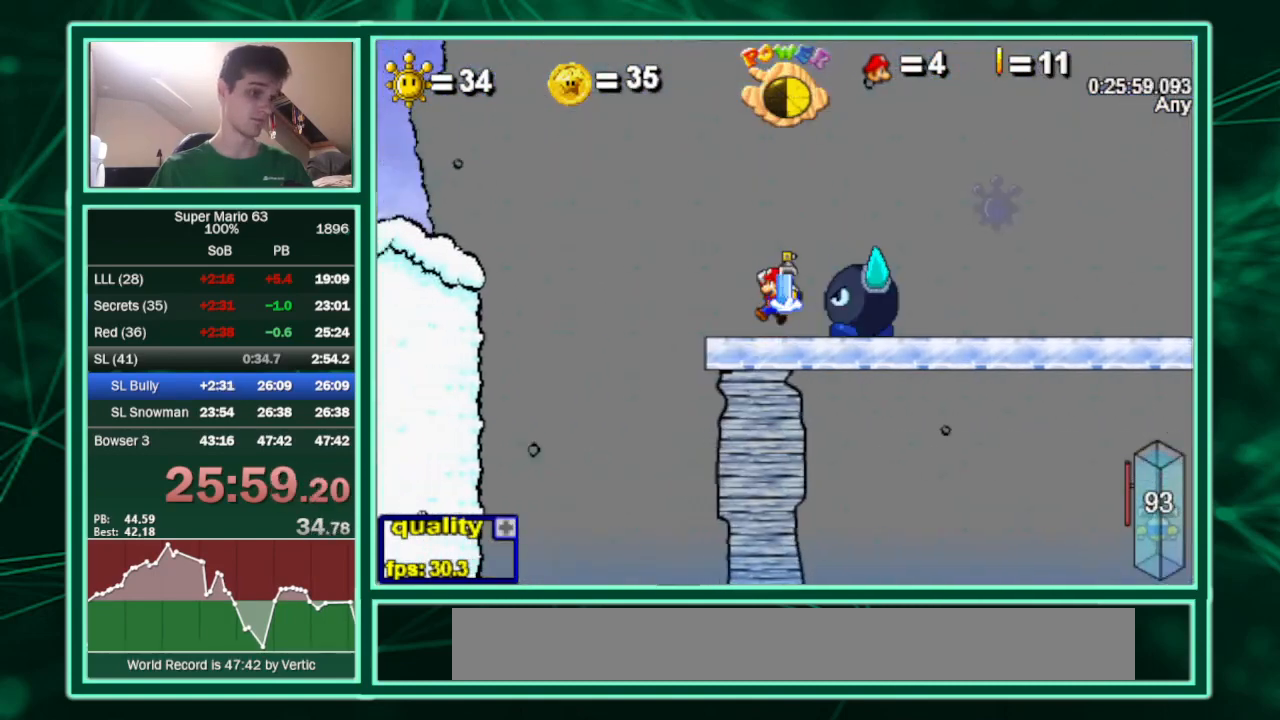
{"keys": ["c"], "events": []}